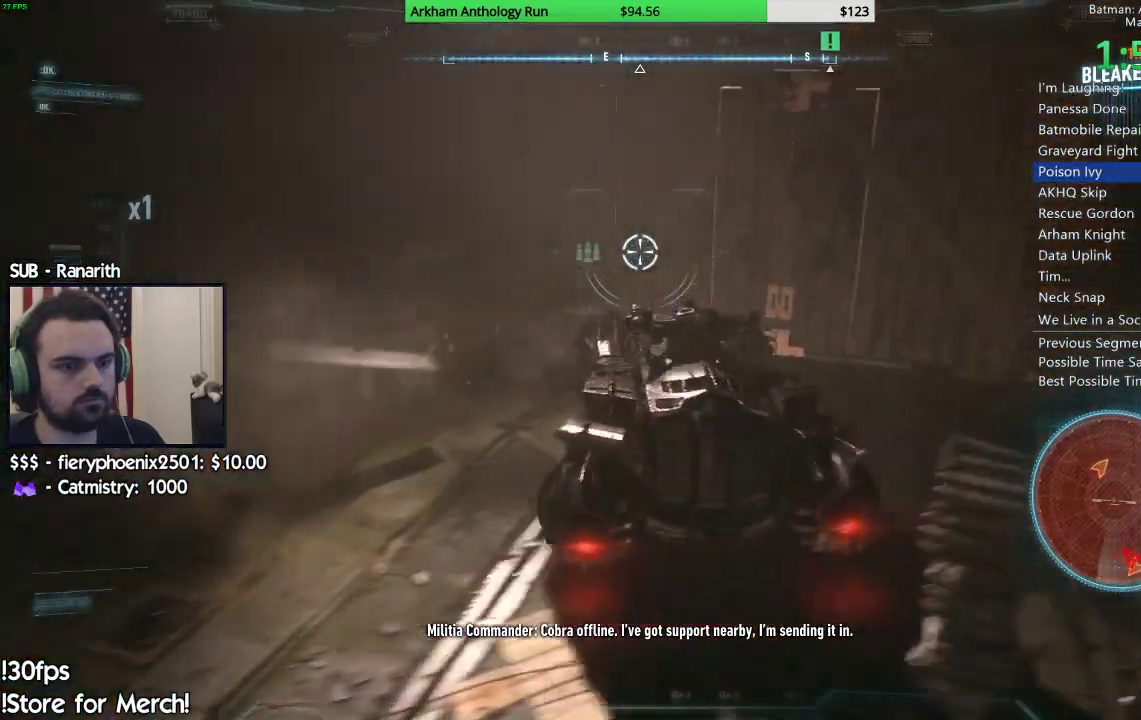
Gameplay with a controller (Xbox layout); each line is a JSON object with the inputs held at the frame after it. "events" lists button and stick changes between this image and that frame as [ms after this image, input, new state], when the widget could be followed in between.
{"buttons": ["L2"], "left_stick": "up-left", "right_stick": "down-left", "events": [[17, "left_stick", "up"], [217, "A", "down"], [350, "A", "up"], [350, "left_stick", "up-left"], [500, "right_stick", "down-left"]]}
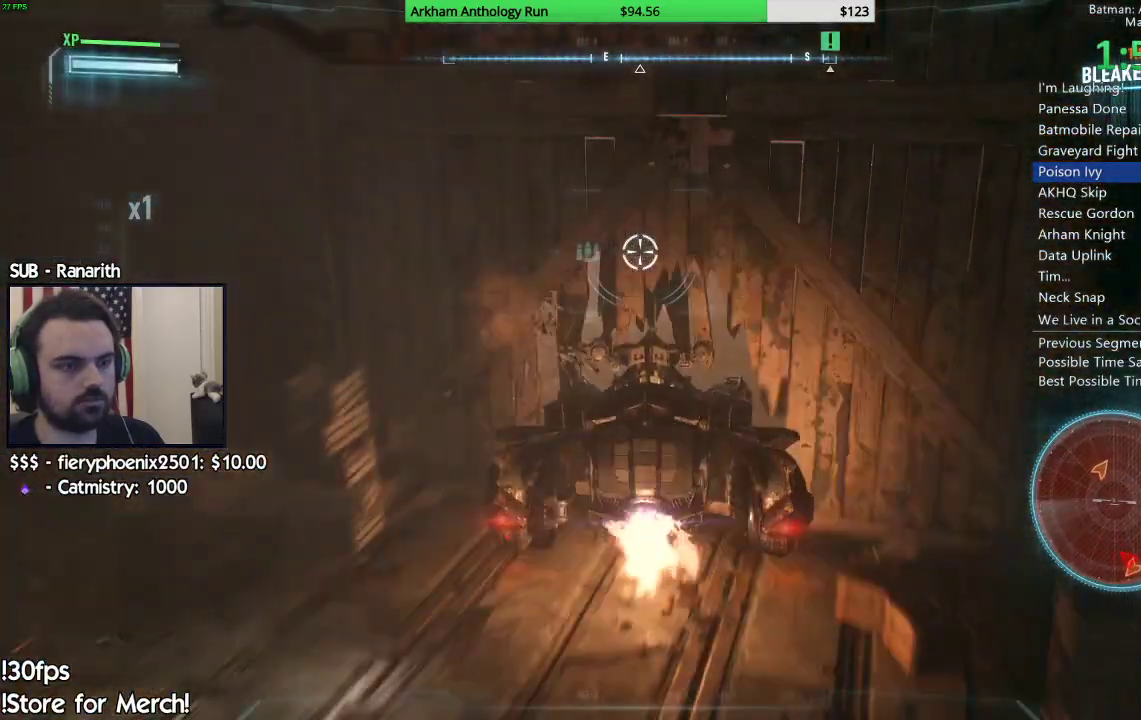
{"buttons": ["L2"], "left_stick": "up-left", "right_stick": "down-left", "events": [[283, "right_stick", "center"], [400, "right_stick", "down-left"]]}
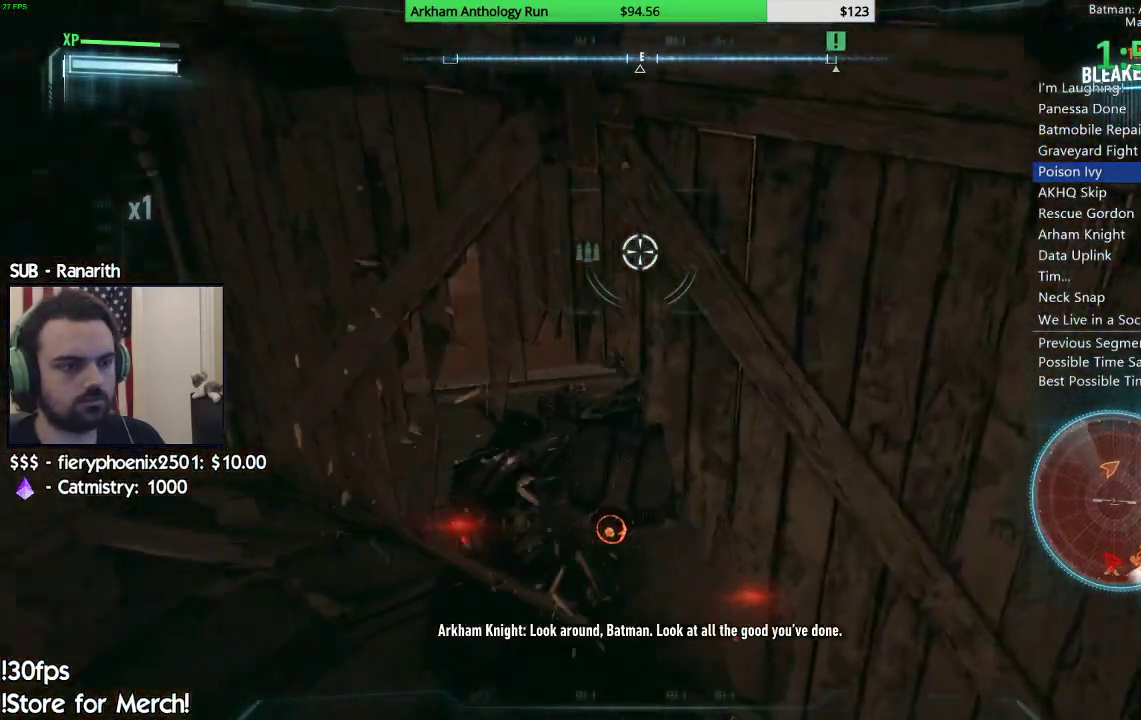
{"buttons": ["L2"], "left_stick": "up-left", "right_stick": "center", "events": [[33, "left_stick", "up"], [150, "left_stick", "up-left"], [200, "right_stick", "center"]]}
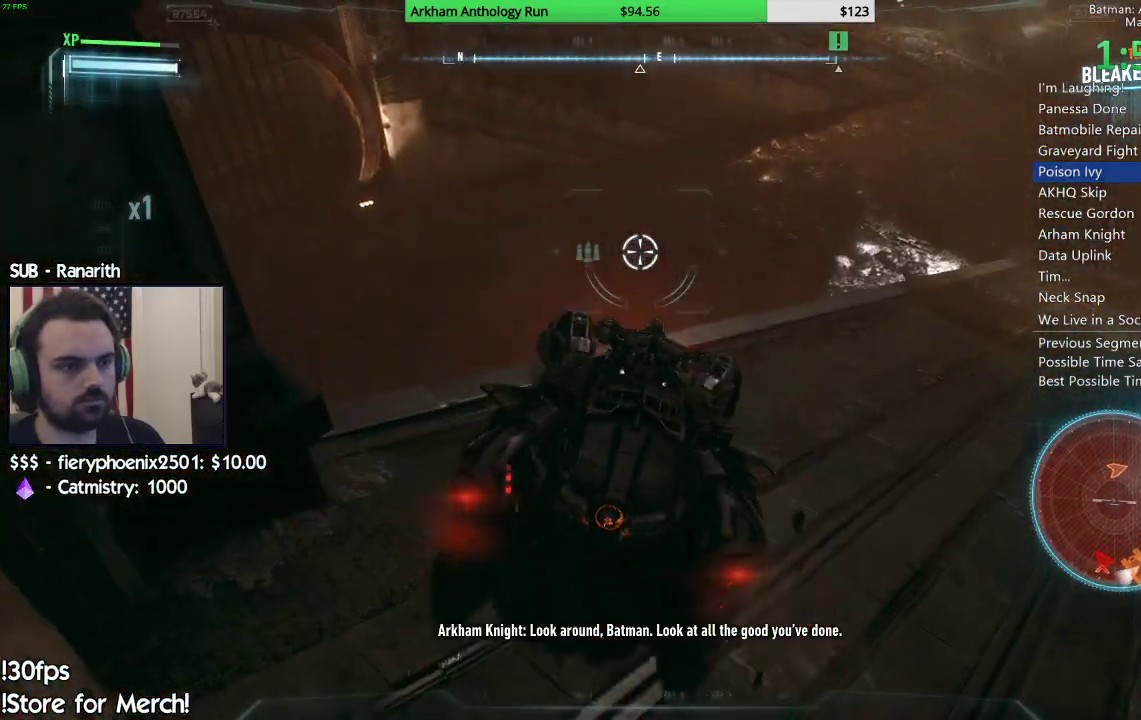
{"buttons": ["L2"], "left_stick": "up-left", "right_stick": "up", "events": [[17, "left_stick", "up"], [167, "A", "down"], [267, "A", "up"], [300, "left_stick", "up-left"], [500, "right_stick", "up"]]}
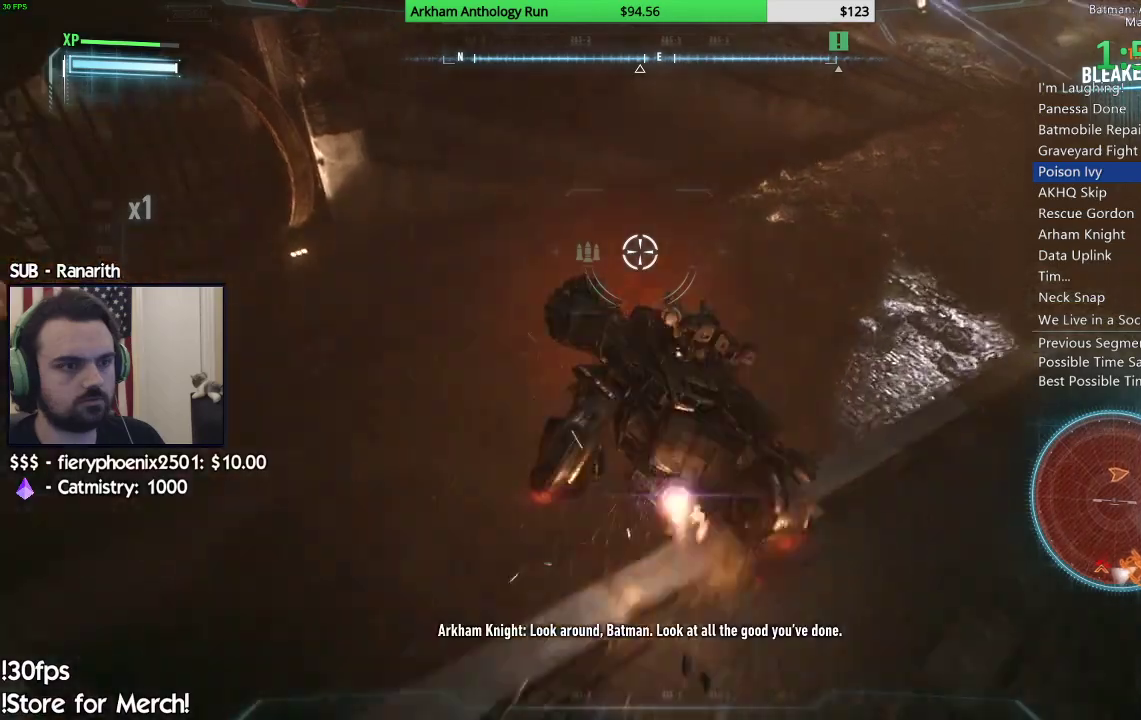
{"buttons": ["L2"], "left_stick": "up-left", "right_stick": "center", "events": [[217, "right_stick", "up-right"], [367, "right_stick", "center"]]}
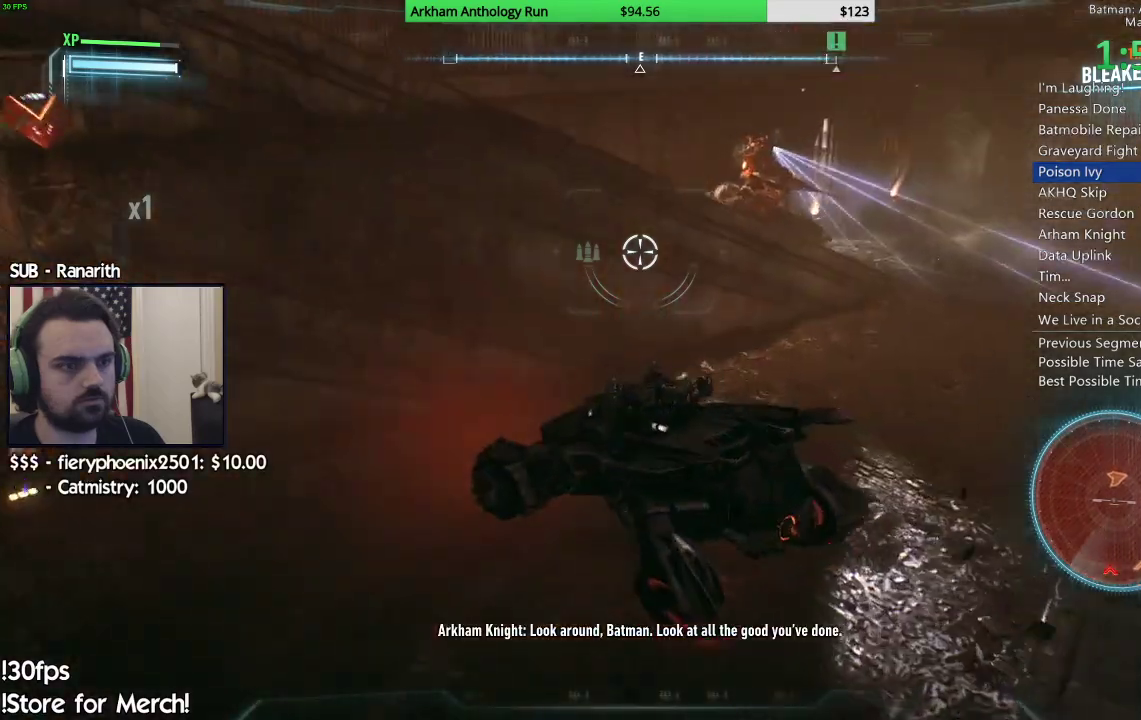
{"buttons": ["L2"], "left_stick": "left", "right_stick": "center", "events": [[17, "left_stick", "left"], [83, "right_stick", "up-right"], [417, "right_stick", "center"]]}
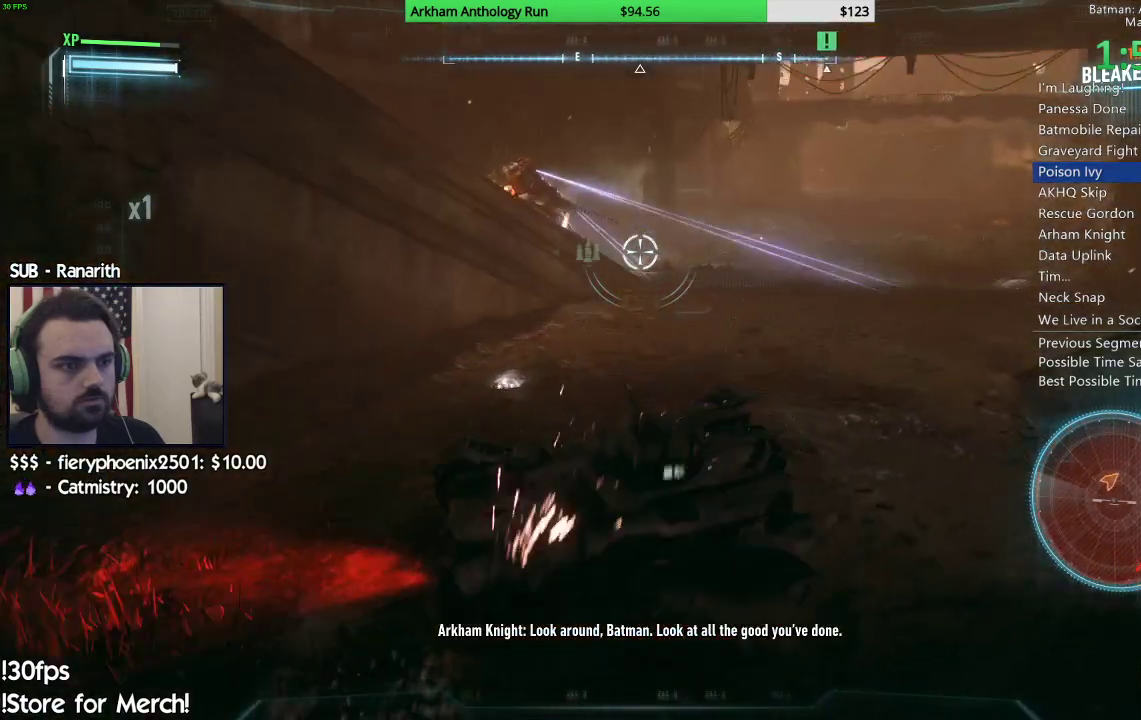
{"buttons": ["L2"], "left_stick": "up-left", "right_stick": "up-right", "events": [[67, "left_stick", "up-left"], [183, "right_stick", "down-right"], [250, "right_stick", "center"], [417, "right_stick", "up-right"]]}
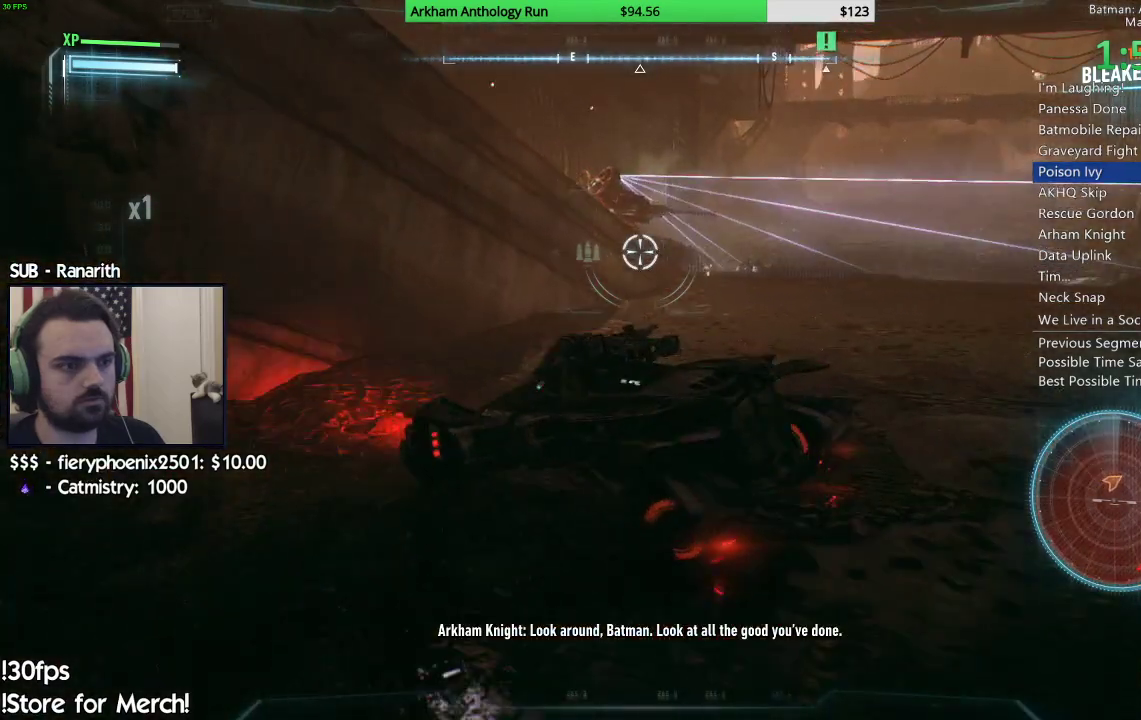
{"buttons": ["L2"], "left_stick": "up-left", "right_stick": "right", "events": [[33, "right_stick", "center"], [200, "left_stick", "left"], [233, "right_stick", "right"], [267, "left_stick", "up-left"], [300, "right_stick", "center"], [500, "right_stick", "right"]]}
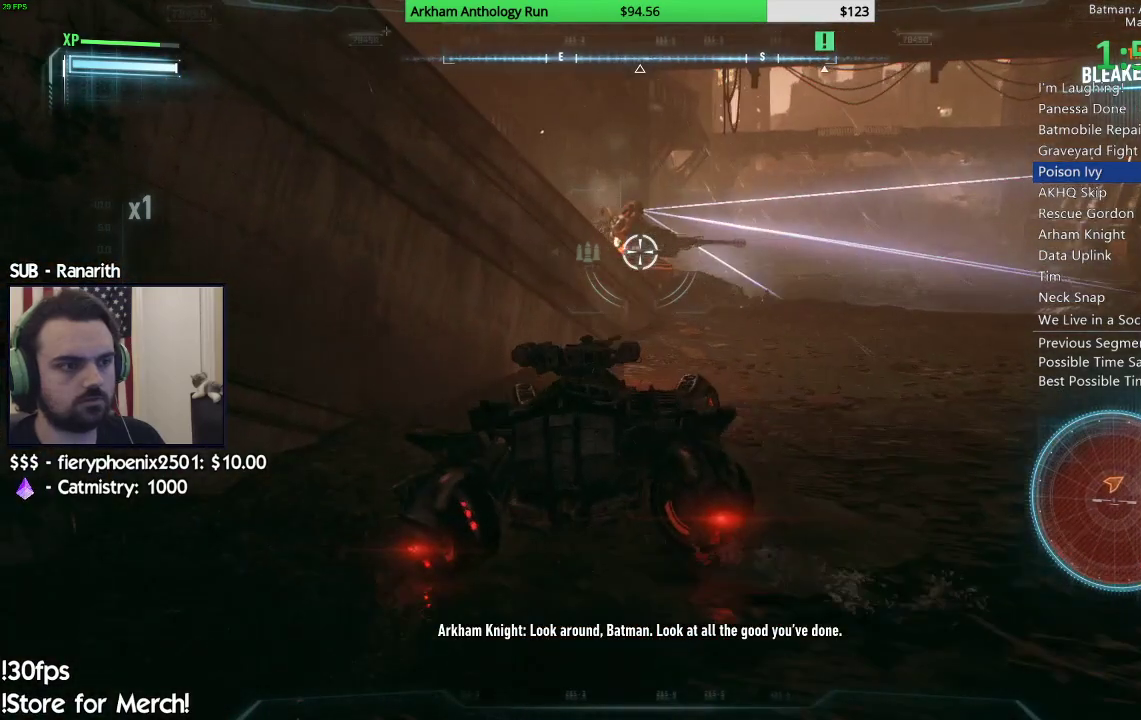
{"buttons": ["L2"], "left_stick": "up-right", "right_stick": "center", "events": [[83, "right_stick", "down-right"], [133, "right_stick", "center"], [250, "left_stick", "up"], [333, "left_stick", "up-right"], [333, "right_stick", "down-right"], [433, "right_stick", "center"]]}
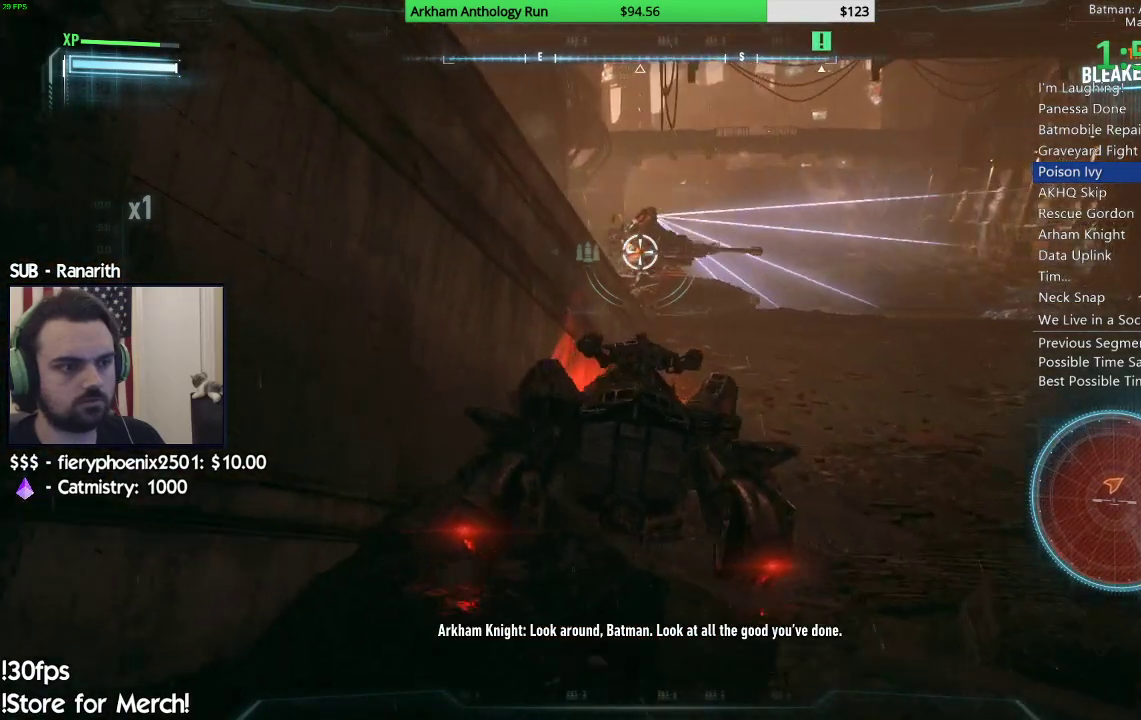
{"buttons": ["L2"], "left_stick": "up-left", "right_stick": "center", "events": [[33, "left_stick", "up"], [200, "right_stick", "down-right"], [317, "left_stick", "up-right"], [383, "left_stick", "up"], [417, "right_stick", "center"], [483, "left_stick", "up-left"]]}
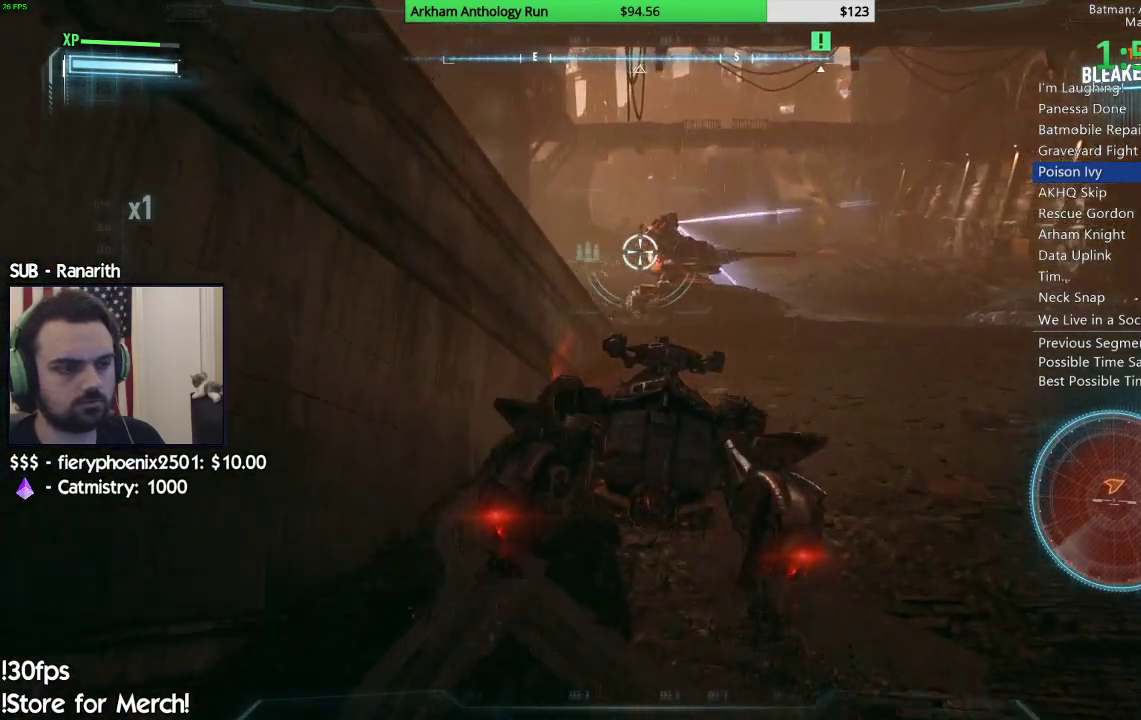
{"buttons": ["L2"], "left_stick": "up", "right_stick": "down-right", "events": [[117, "right_stick", "down-right"], [150, "left_stick", "up"], [183, "right_stick", "down"], [333, "right_stick", "down-right"]]}
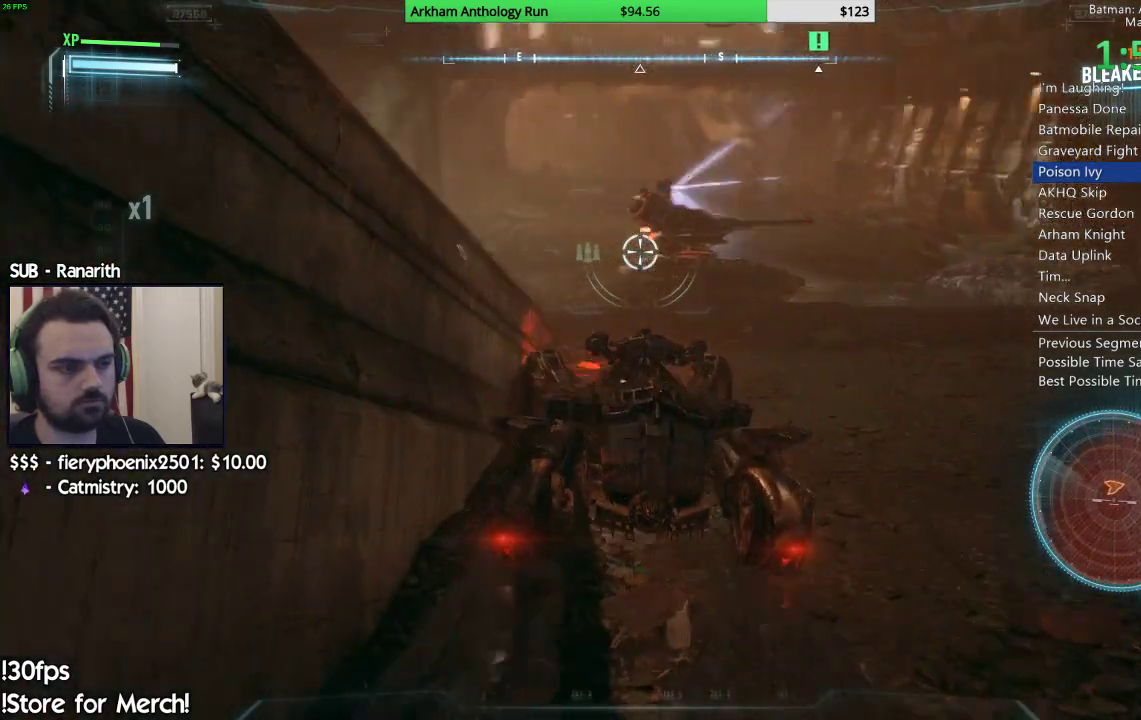
{"buttons": ["L2"], "left_stick": "left", "right_stick": "center", "events": [[33, "left_stick", "up-left"], [83, "right_stick", "center"], [467, "left_stick", "left"]]}
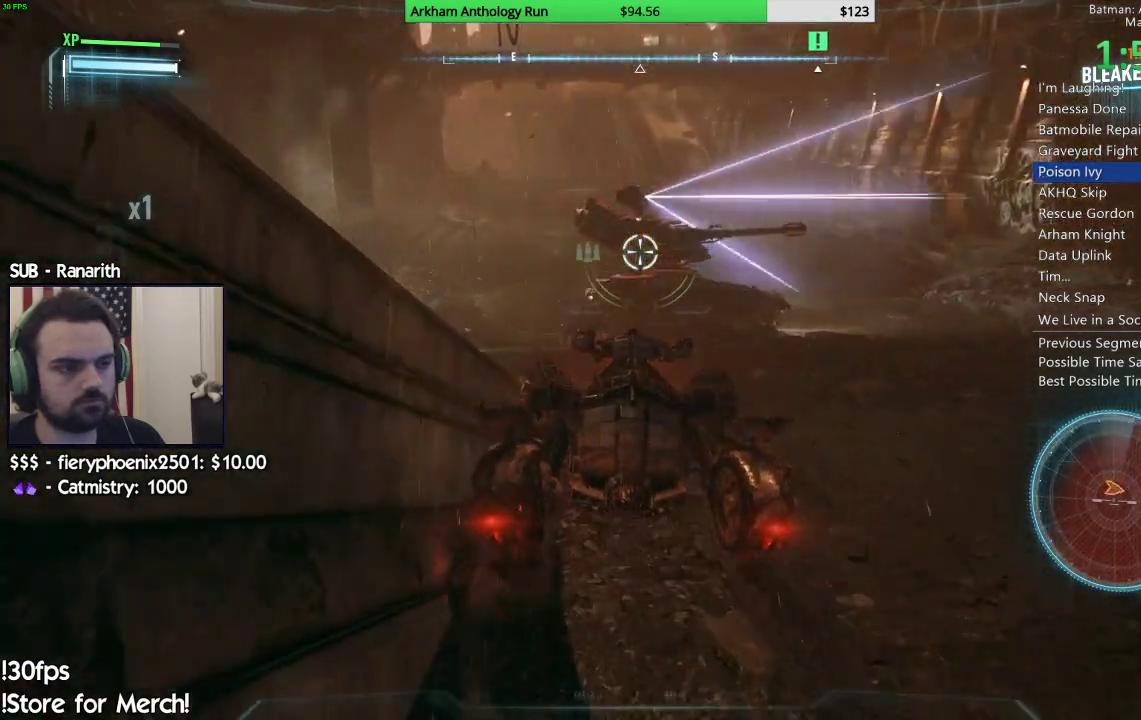
{"buttons": ["L2"], "left_stick": "left", "right_stick": "center", "events": [[50, "left_stick", "up-left"], [117, "left_stick", "up"], [383, "left_stick", "up-left"], [467, "left_stick", "left"]]}
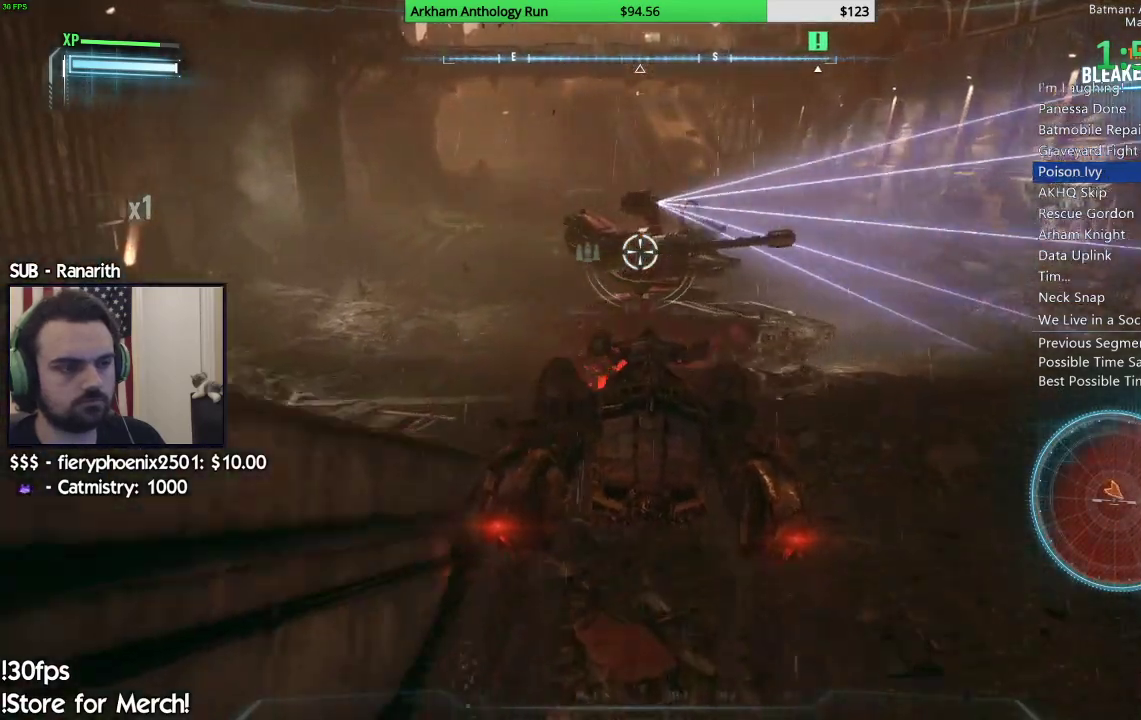
{"buttons": ["L2"], "left_stick": "up-left", "right_stick": "down-right", "events": [[50, "A", "down"], [183, "A", "up"], [350, "left_stick", "up-left"], [450, "right_stick", "down-right"]]}
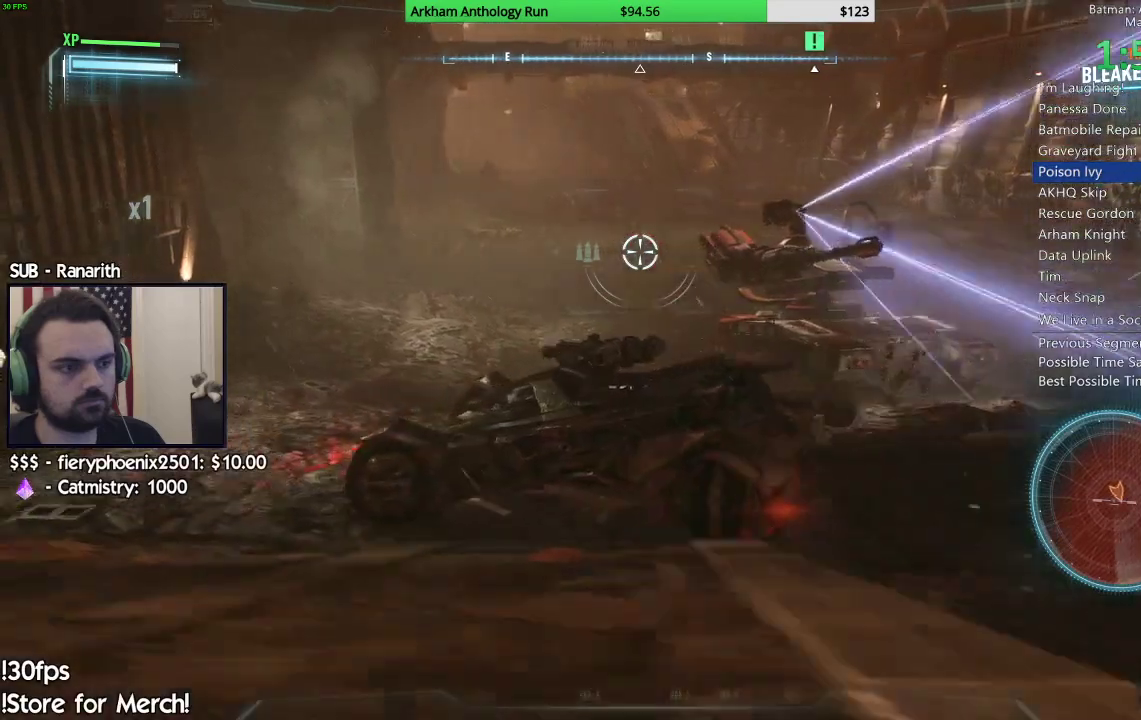
{"buttons": ["L2"], "left_stick": "up-left", "right_stick": "center", "events": [[50, "right_stick", "right"], [100, "right_stick", "center"], [233, "A", "down"], [317, "A", "up"], [400, "A", "down"], [467, "A", "up"]]}
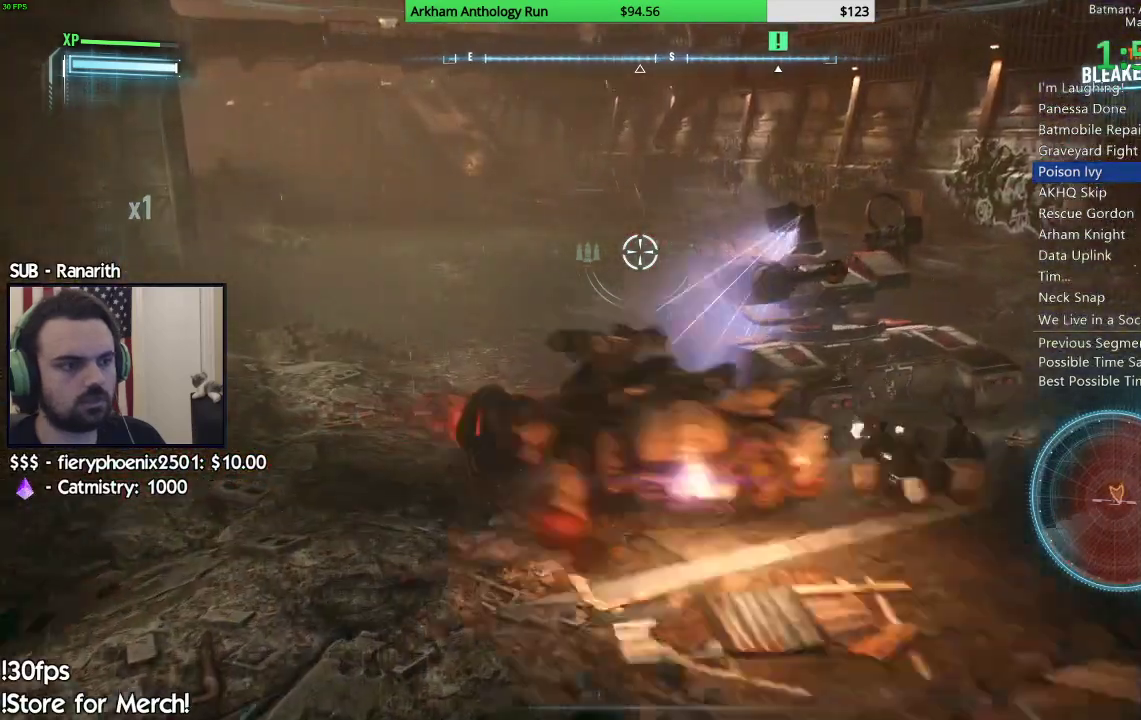
{"buttons": ["L2"], "left_stick": "up-left", "right_stick": "right", "events": [[83, "A", "down"], [133, "A", "up"], [333, "right_stick", "right"]]}
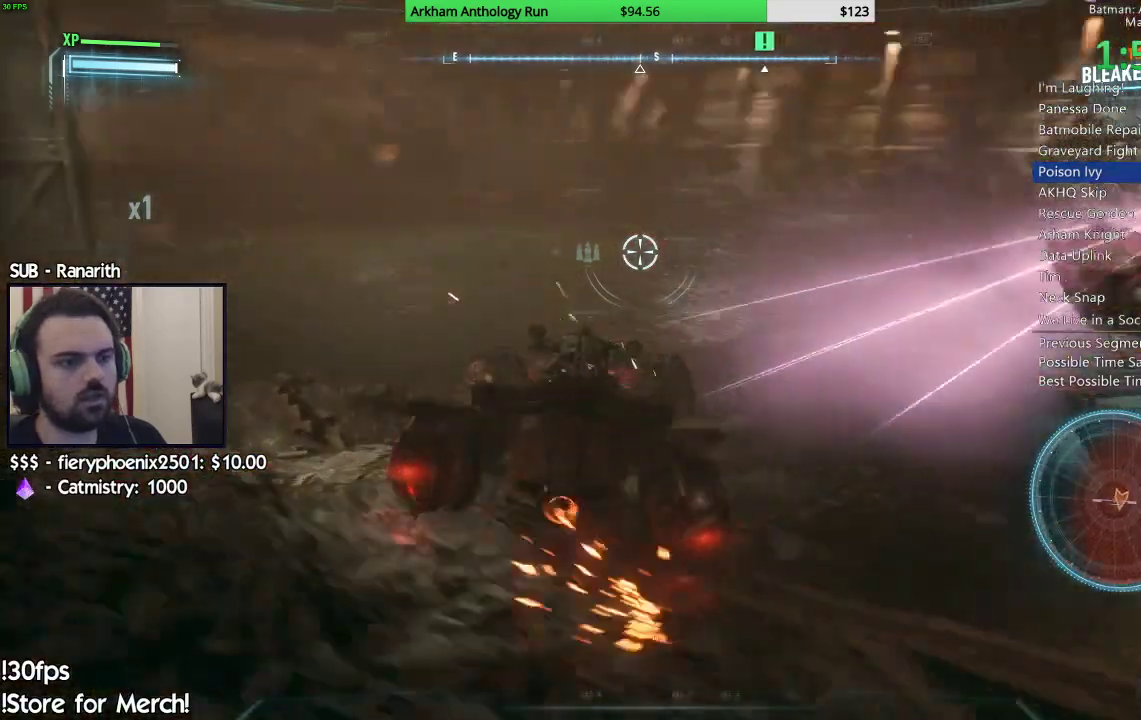
{"buttons": ["L2"], "left_stick": "up-left", "right_stick": "right", "events": []}
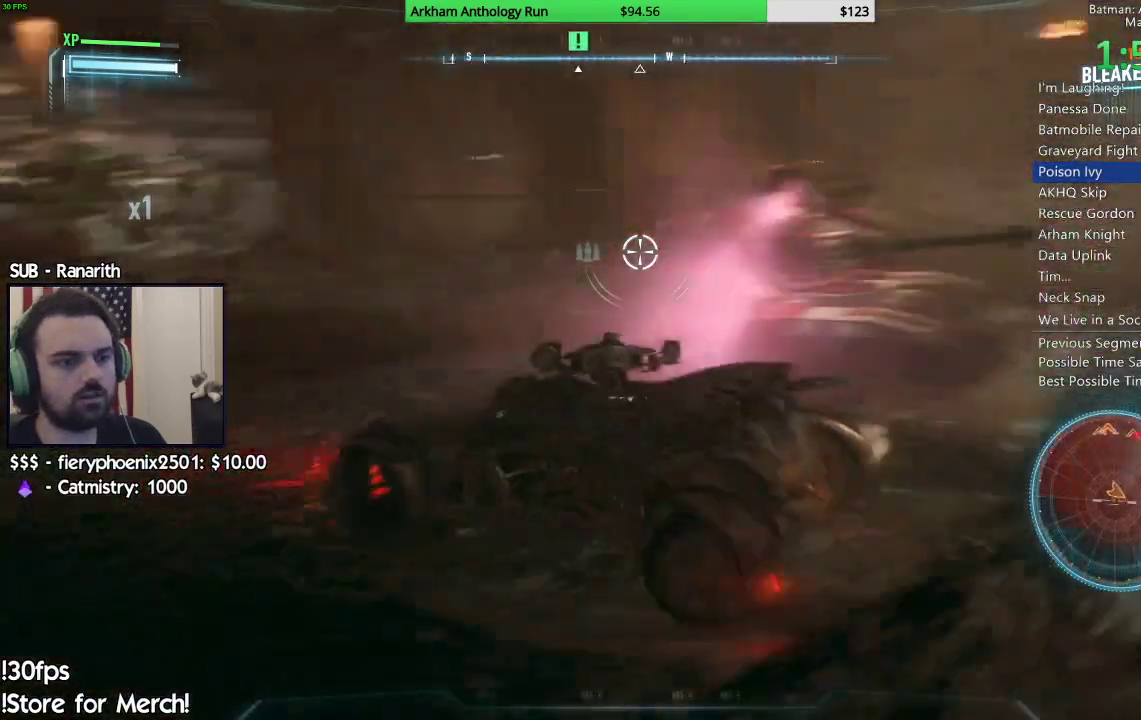
{"buttons": ["L2"], "left_stick": "left", "right_stick": "right", "events": [[17, "A", "down"], [83, "left_stick", "left"], [133, "A", "up"], [183, "right_stick", "center"], [317, "right_stick", "right"]]}
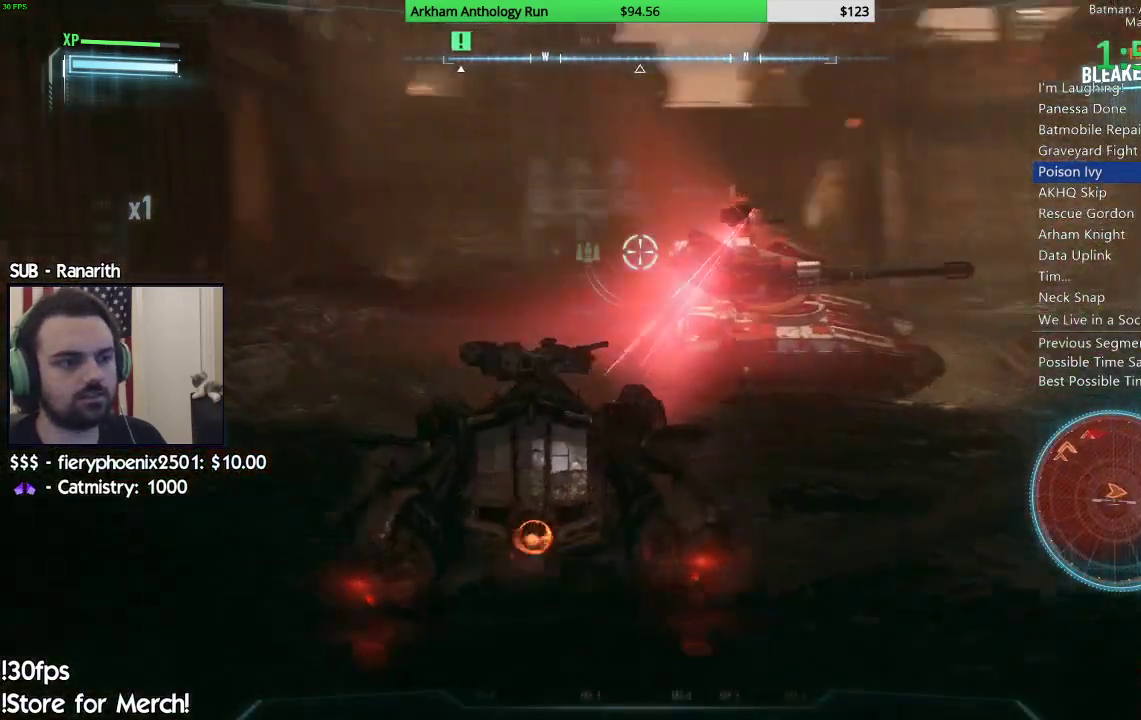
{"buttons": ["A", "L2"], "left_stick": "left", "right_stick": "center", "events": [[150, "right_stick", "down-right"], [350, "right_stick", "center"], [450, "A", "down"]]}
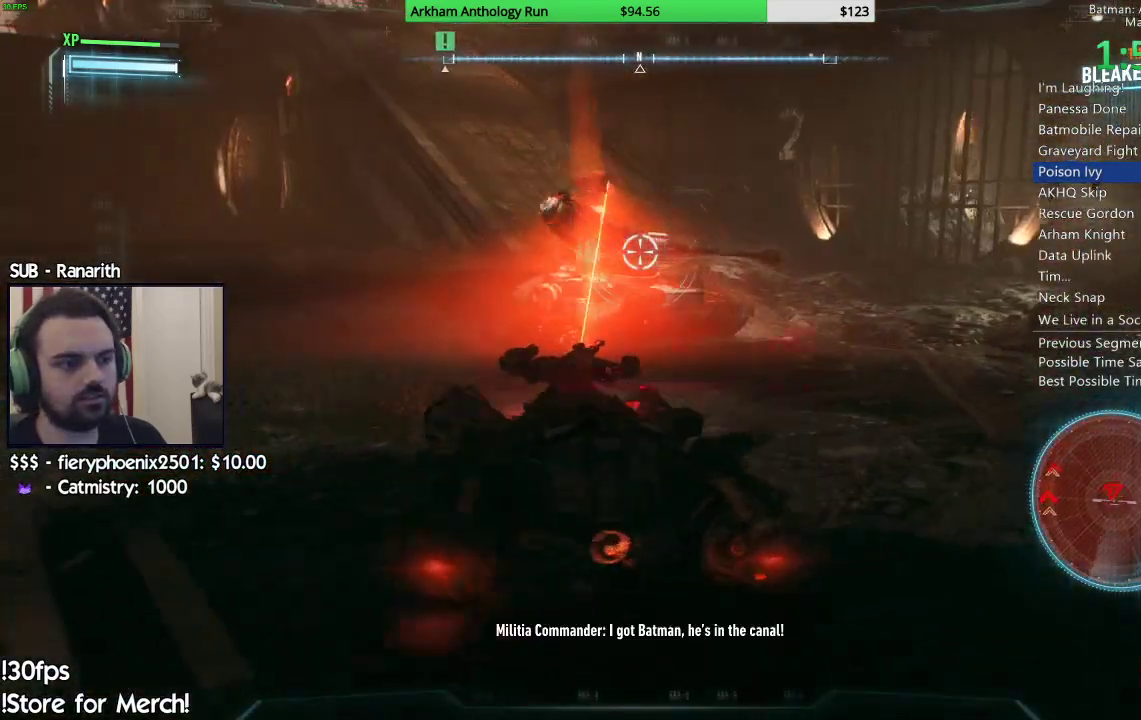
{"buttons": ["L2"], "left_stick": "up-left", "right_stick": "left", "events": [[50, "A", "up"], [167, "left_stick", "up-left"], [267, "right_stick", "right"], [317, "right_stick", "down-right"], [433, "right_stick", "left"]]}
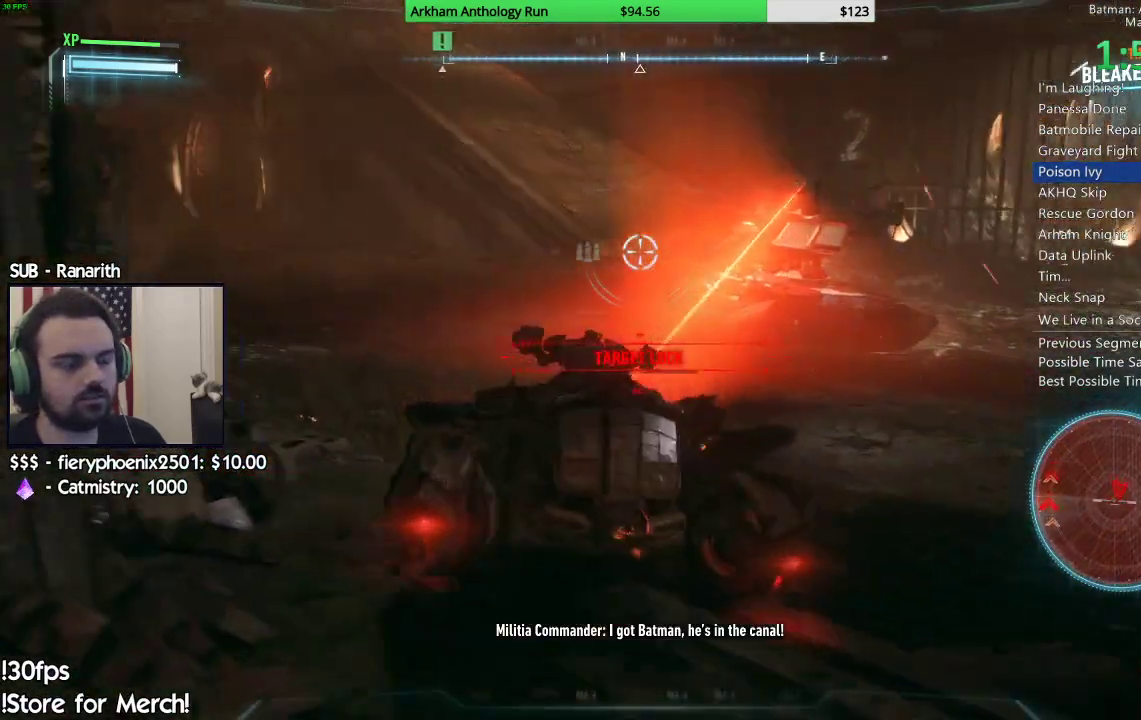
{"buttons": ["R2"], "left_stick": "up-left", "right_stick": "center", "events": [[233, "L2", "up"], [283, "right_stick", "center"], [417, "R2", "down"]]}
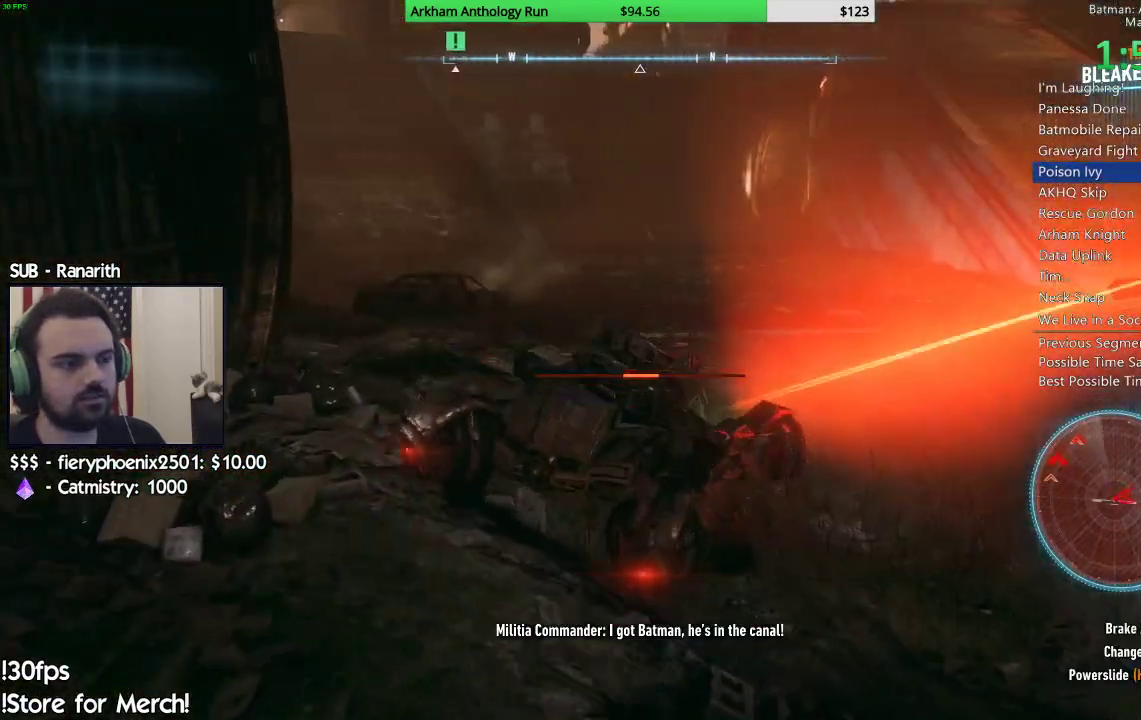
{"buttons": ["R2"], "left_stick": "left", "right_stick": "center", "events": [[83, "right_stick", "down"], [167, "left_stick", "left"], [250, "right_stick", "down-left"], [300, "right_stick", "center"]]}
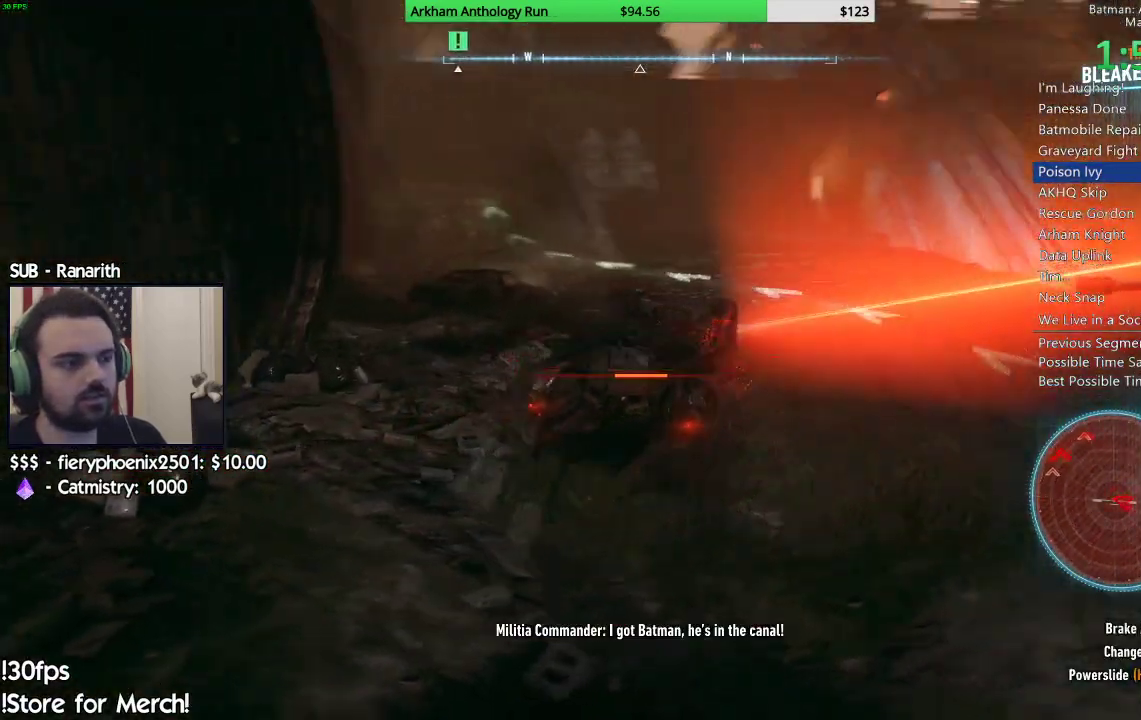
{"buttons": ["R2"], "left_stick": "center", "right_stick": "up-right"}
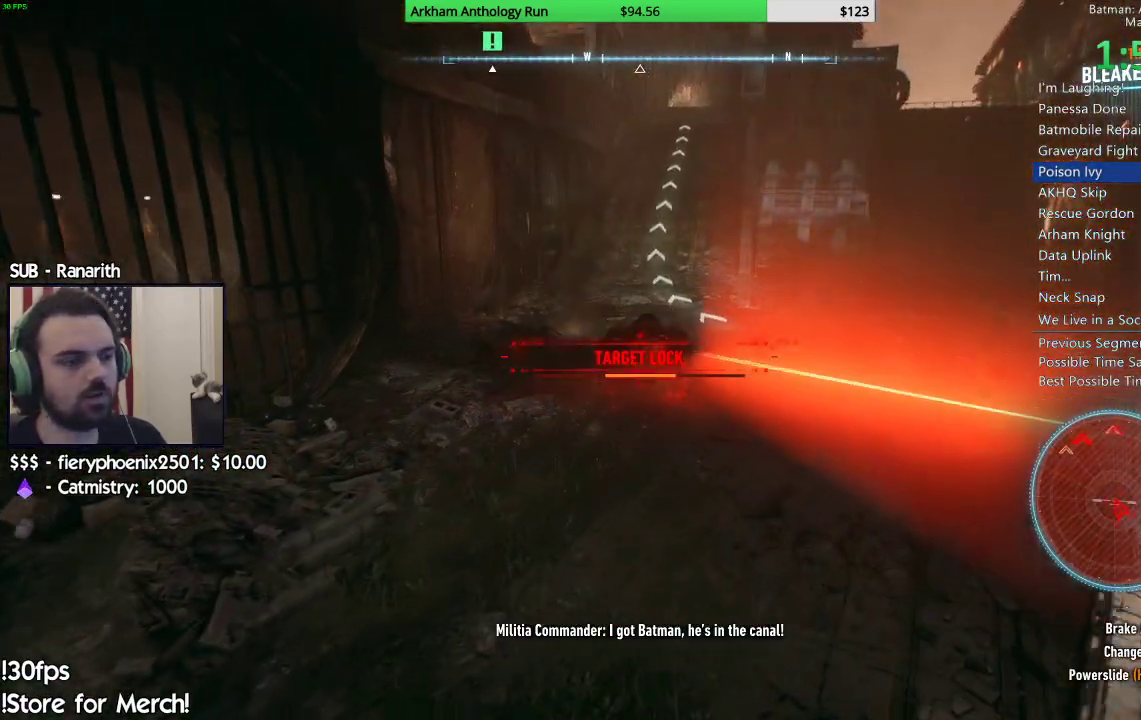
{"buttons": ["R2"], "left_stick": "right", "right_stick": "center"}
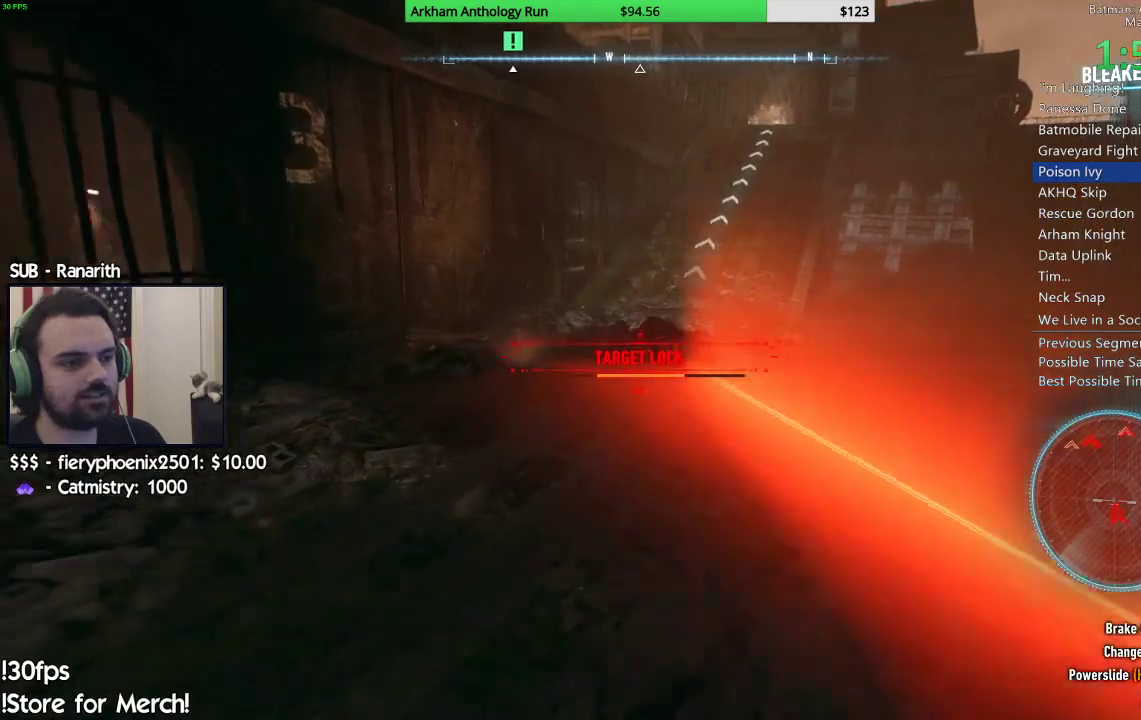
{"buttons": ["R2"], "left_stick": "right", "right_stick": "down-left", "events": [[350, "right_stick", "down-left"]]}
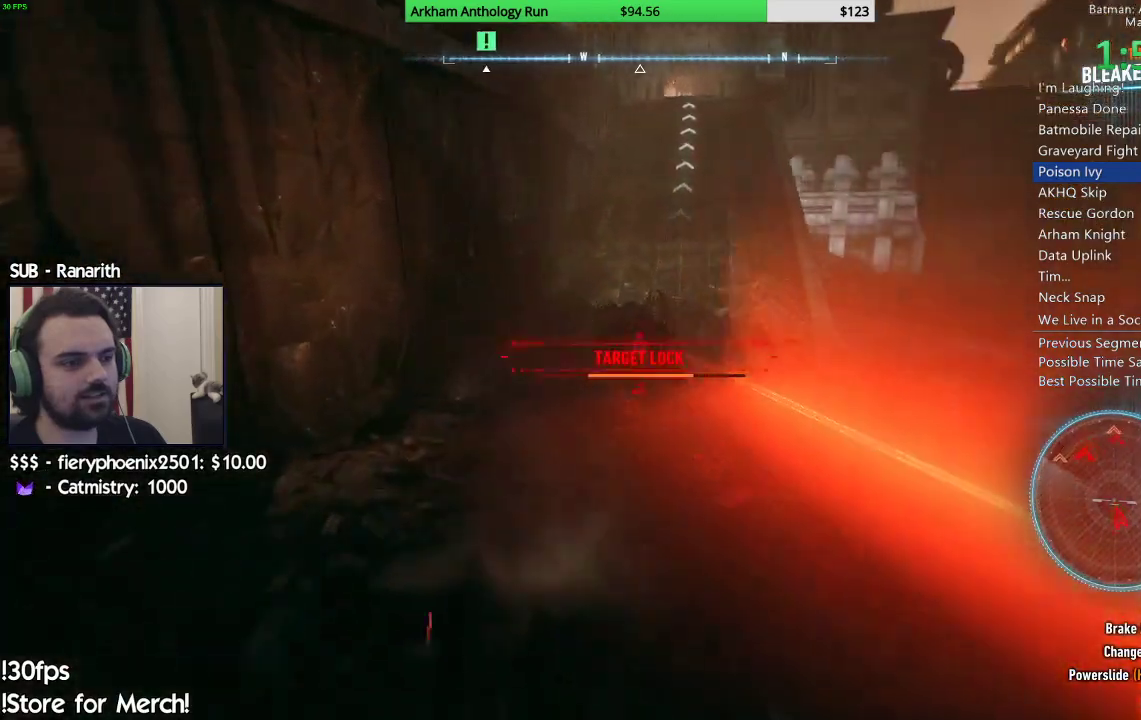
{"buttons": ["R2"], "left_stick": "left", "right_stick": "down-left", "events": [[17, "left_stick", "center"], [17, "right_stick", "left"], [183, "right_stick", "down-left"], [417, "left_stick", "left"]]}
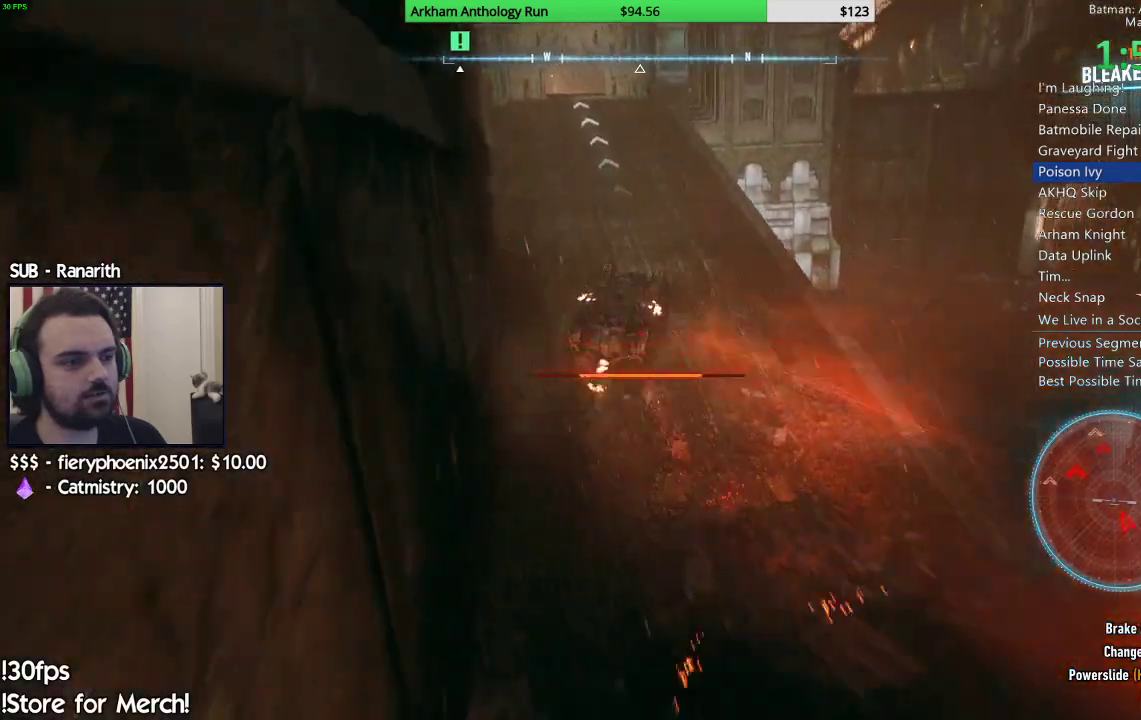
{"buttons": ["R2"], "left_stick": "center", "right_stick": "down", "events": [[33, "right_stick", "center"], [233, "left_stick", "down-left"], [283, "left_stick", "center"], [483, "right_stick", "down"]]}
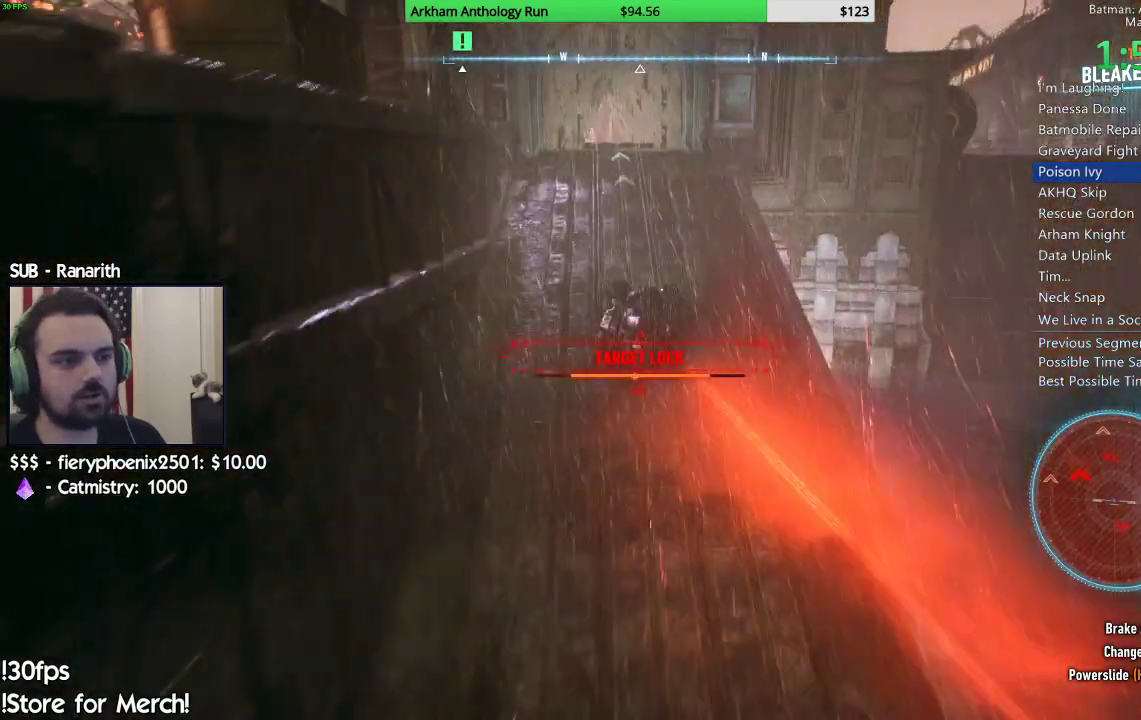
{"buttons": ["R2"], "left_stick": "left", "right_stick": "center", "events": [[100, "right_stick", "center"], [433, "left_stick", "left"]]}
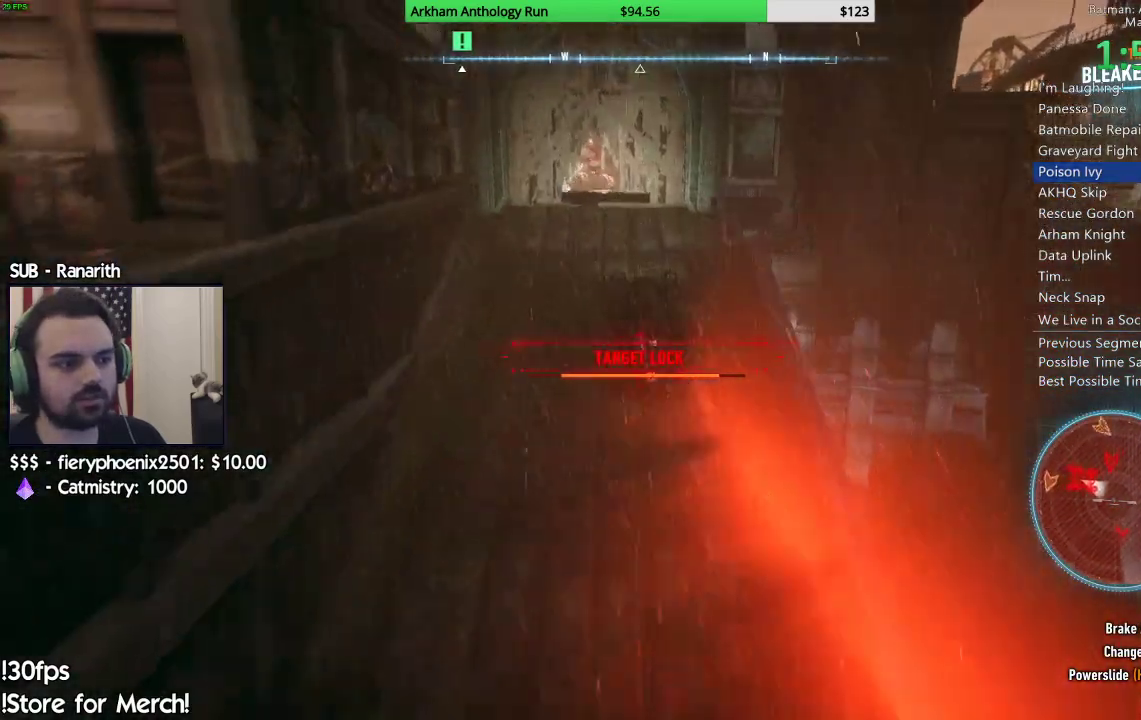
{"buttons": ["R2"], "left_stick": "center", "right_stick": "center", "events": [[17, "left_stick", "center"], [150, "right_stick", "up-left"], [283, "right_stick", "center"]]}
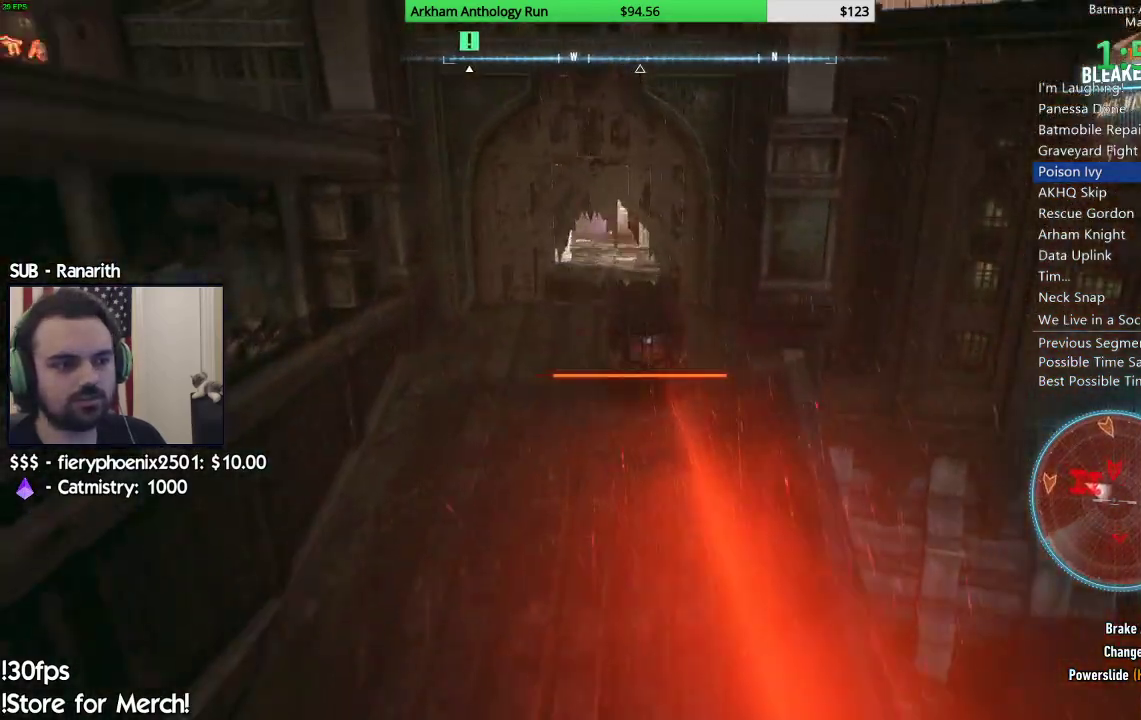
{"buttons": ["R2"], "left_stick": "center", "right_stick": "center", "events": [[67, "right_stick", "up-left"], [300, "right_stick", "left"], [383, "right_stick", "center"]]}